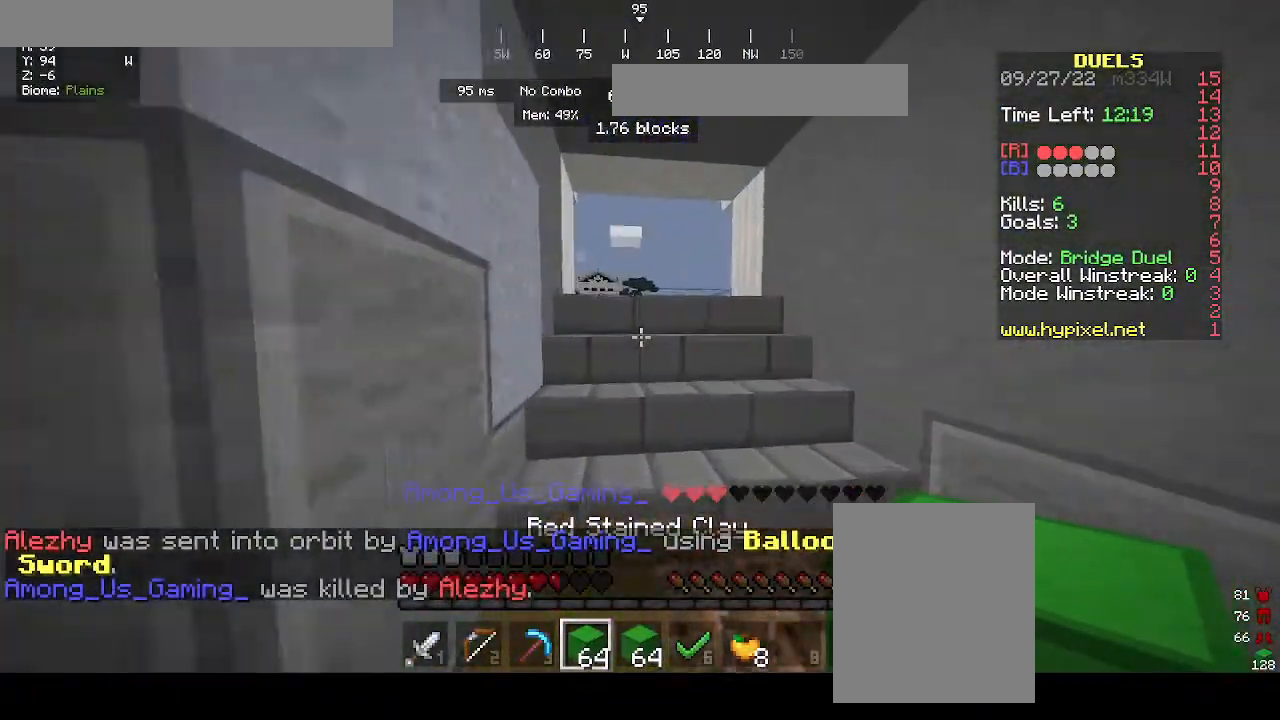
Gameplay with keyboard and mouse; each line is a JSON object with the keys and mouse buttons held at the frame after it. "events" lists presses ("down") and releases ("up") of "a", "d", "s", "w", "mouse_left" and "mouse_right" between this image and that frame as [ms after this image, input, new state], when the widget could be followed in between. "mouse_left", "mouse_right" = the "left", "right" buttons of the "mouse" list. No other keys are recorded. Fast repeated clicks can show as one long hold. Mouse movement is not recorded.
{"keys": ["w"], "mouse": [], "events": []}
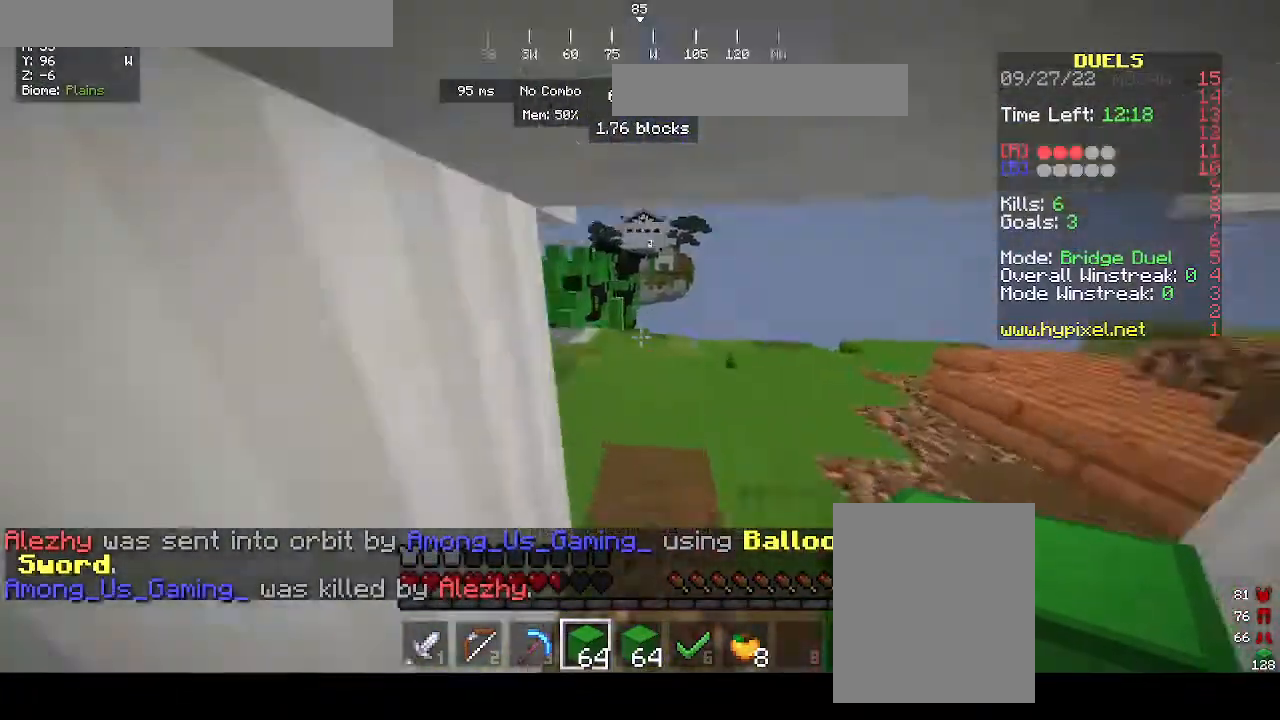
{"keys": ["w"], "mouse": [], "events": []}
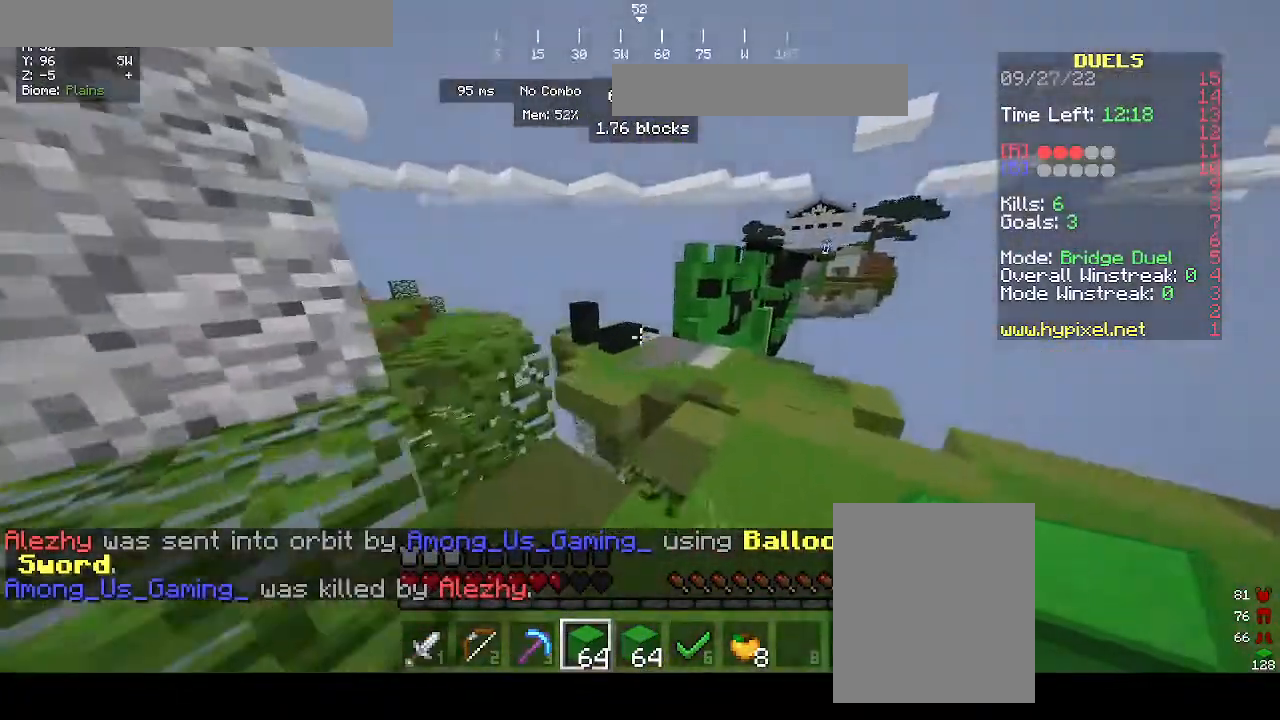
{"keys": ["d", "w"], "mouse": [], "events": [[500, "d", "down"]]}
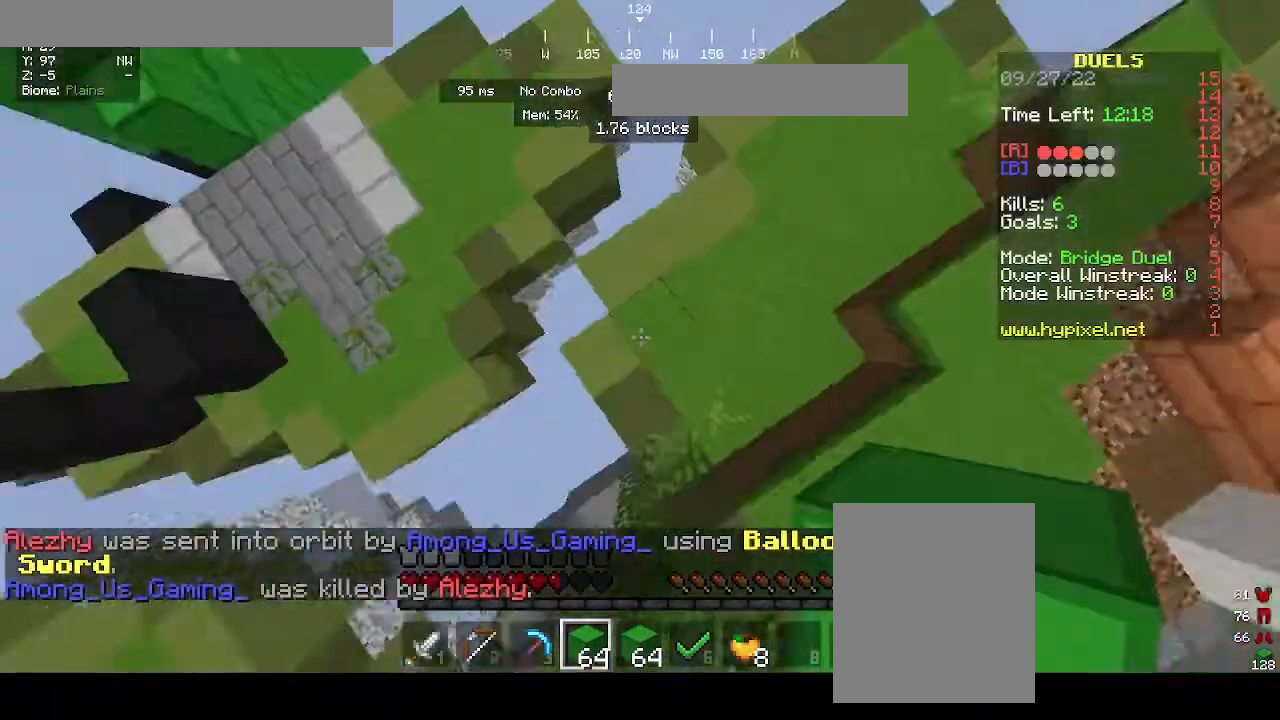
{"keys": ["a", "w"], "mouse": [], "events": [[200, "d", "up"], [367, "a", "down"]]}
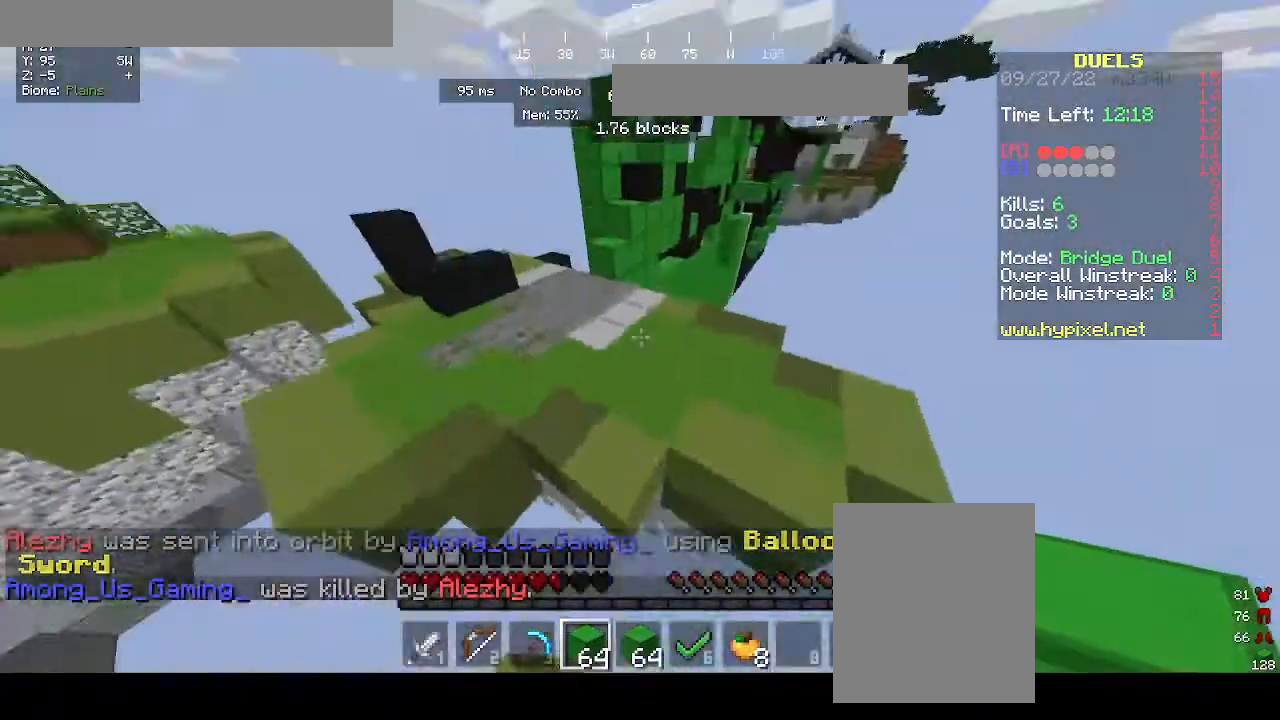
{"keys": ["a", "w"], "mouse": [], "events": [[133, "a", "up"], [267, "a", "down"]]}
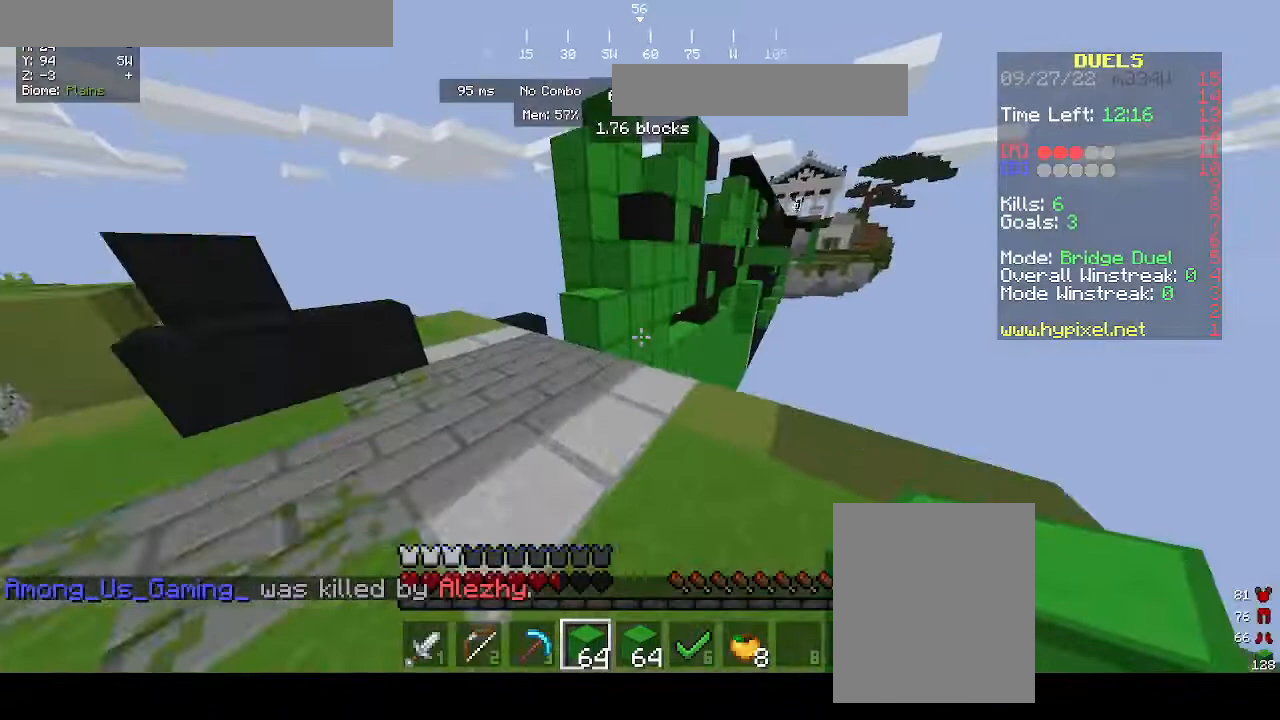
{"keys": ["w"], "mouse": [], "events": [[300, "a", "up"]]}
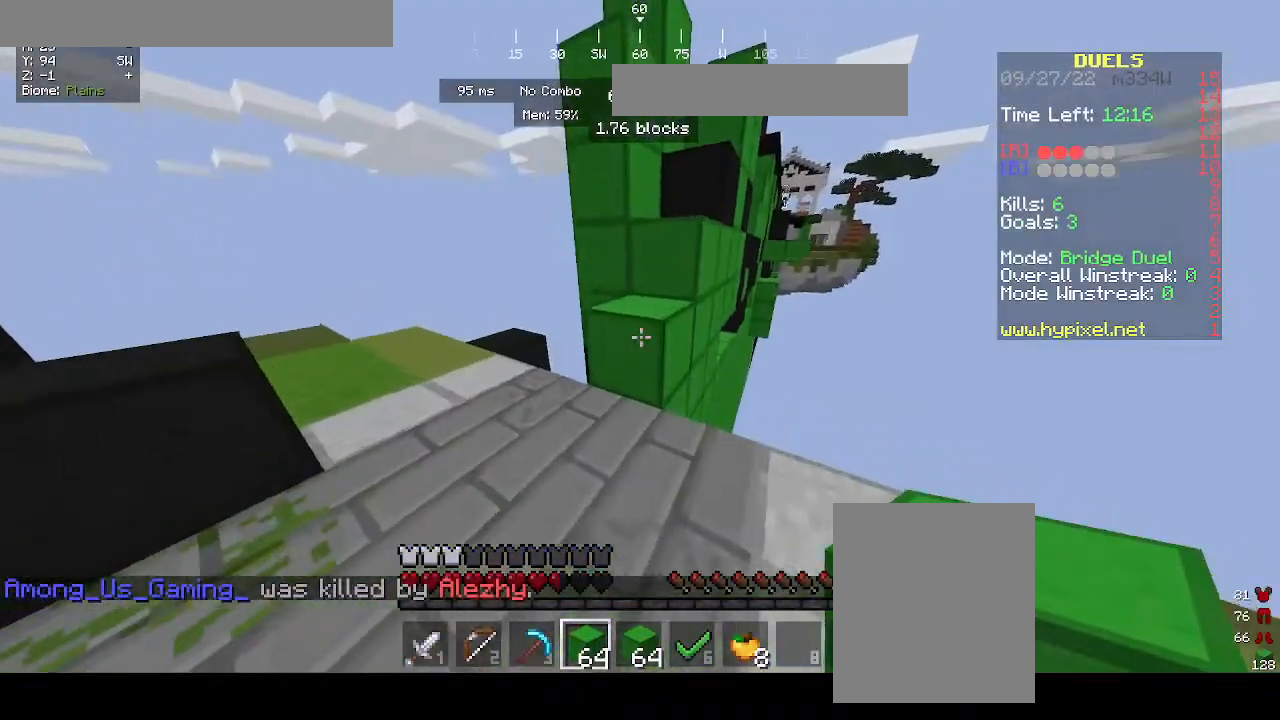
{"keys": ["w"], "mouse": [], "events": [[200, "d", "down"], [367, "d", "up"]]}
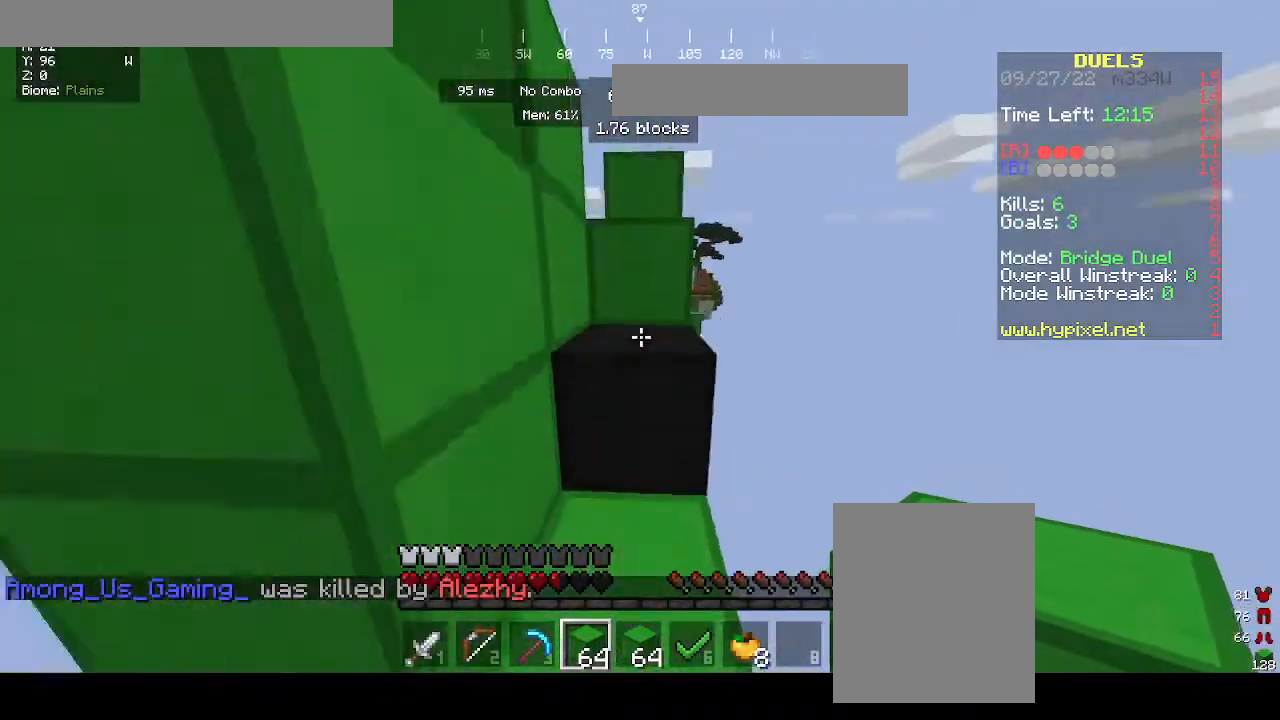
{"keys": ["w"], "mouse": [], "events": [[33, "a", "down"], [100, "a", "up"]]}
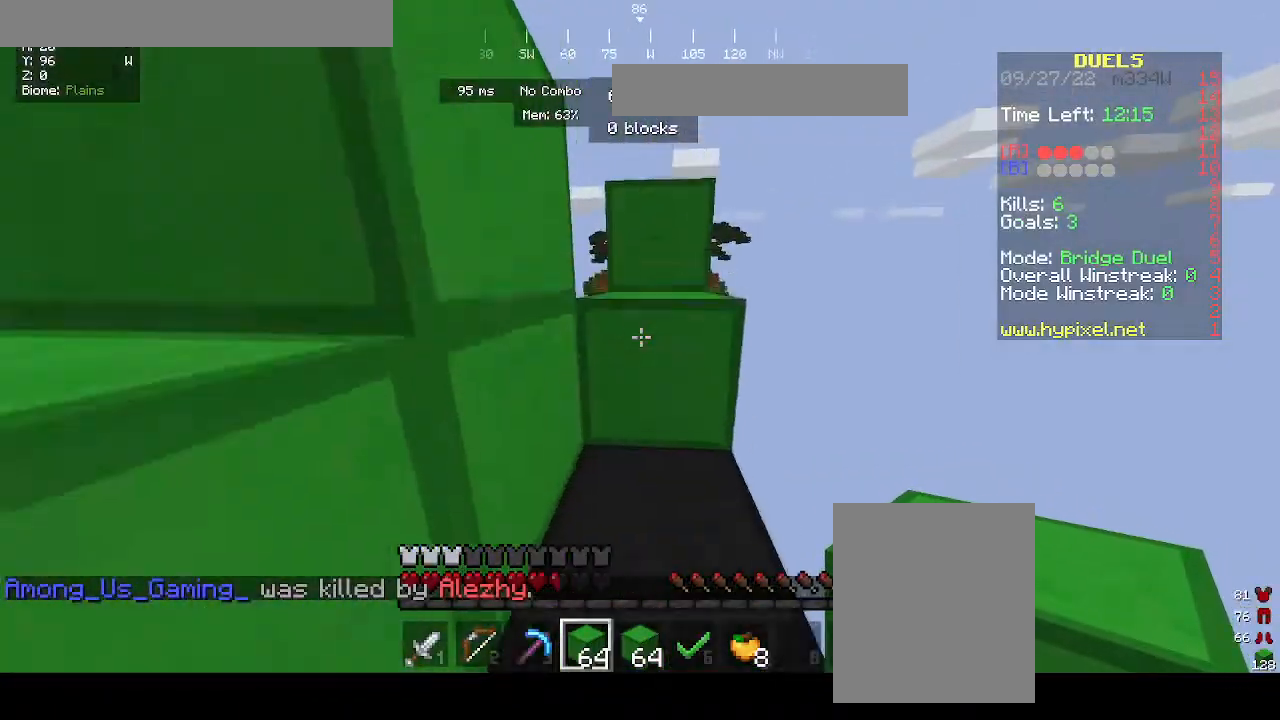
{"keys": ["w"], "mouse": [], "events": []}
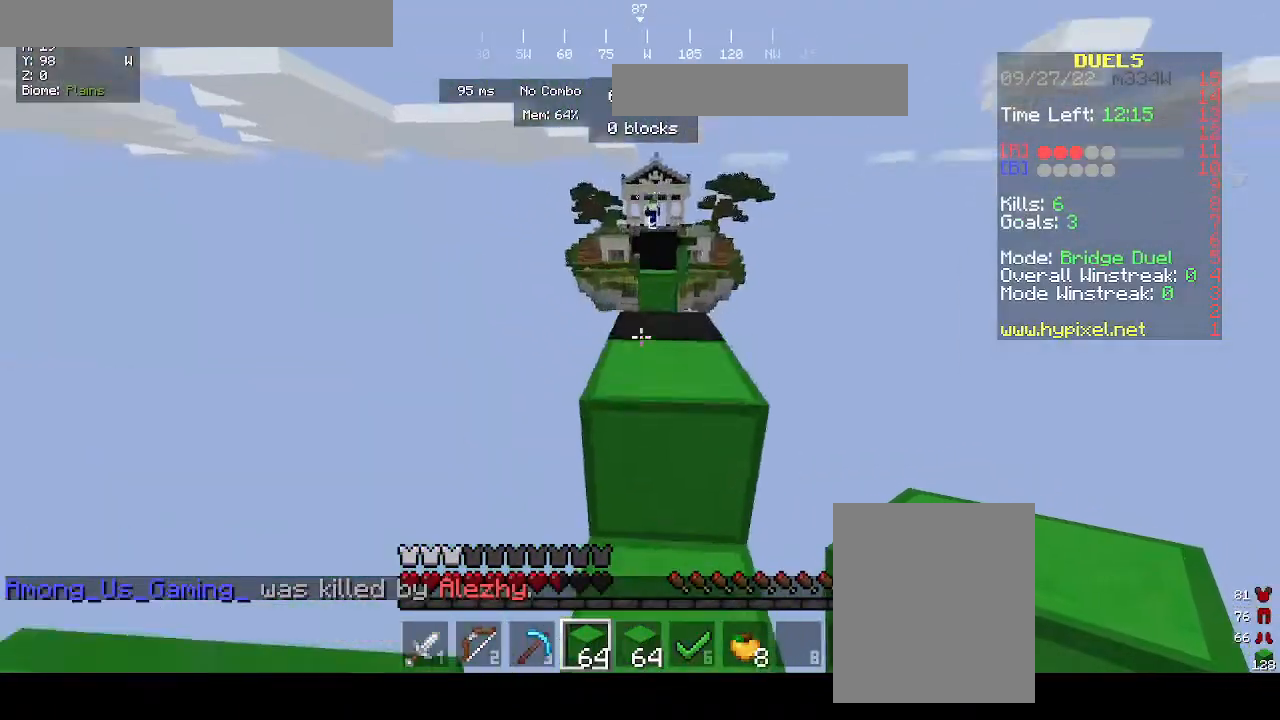
{"keys": ["w"], "mouse": [], "events": []}
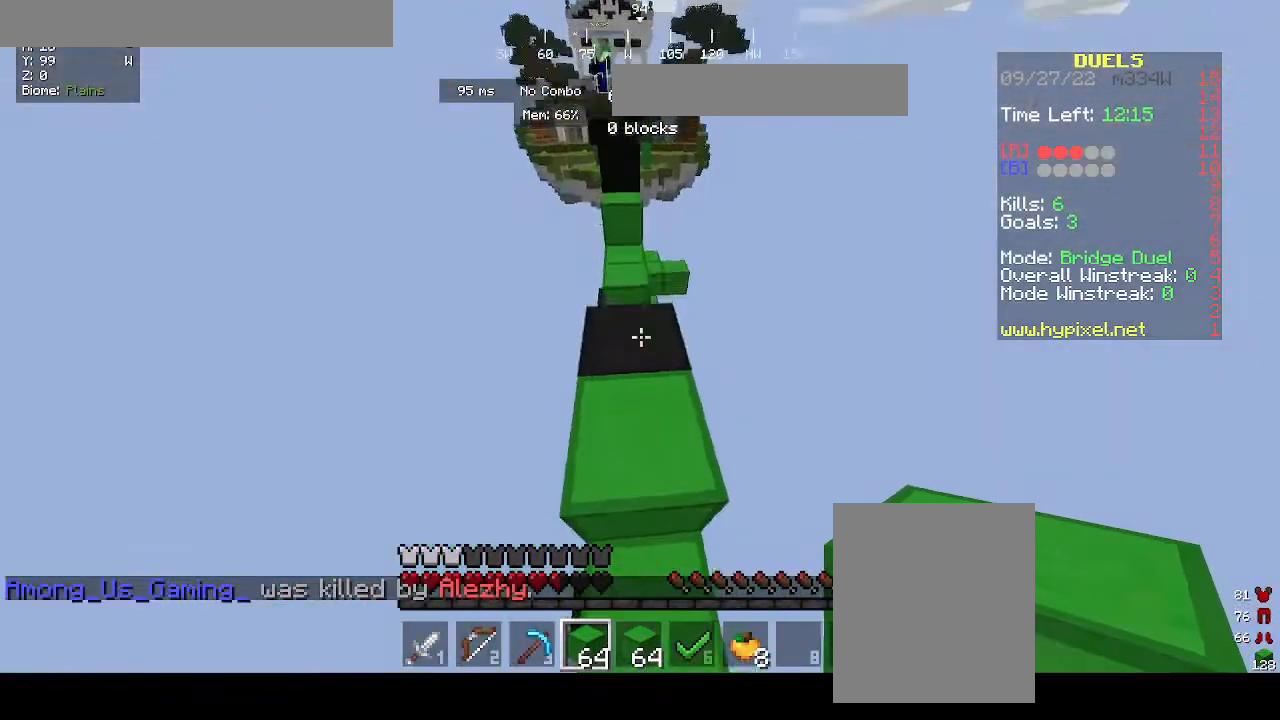
{"keys": [], "mouse": [], "events": [[33, "mouse_right", "down"], [100, "mouse_right", "up"], [233, "w", "up"]]}
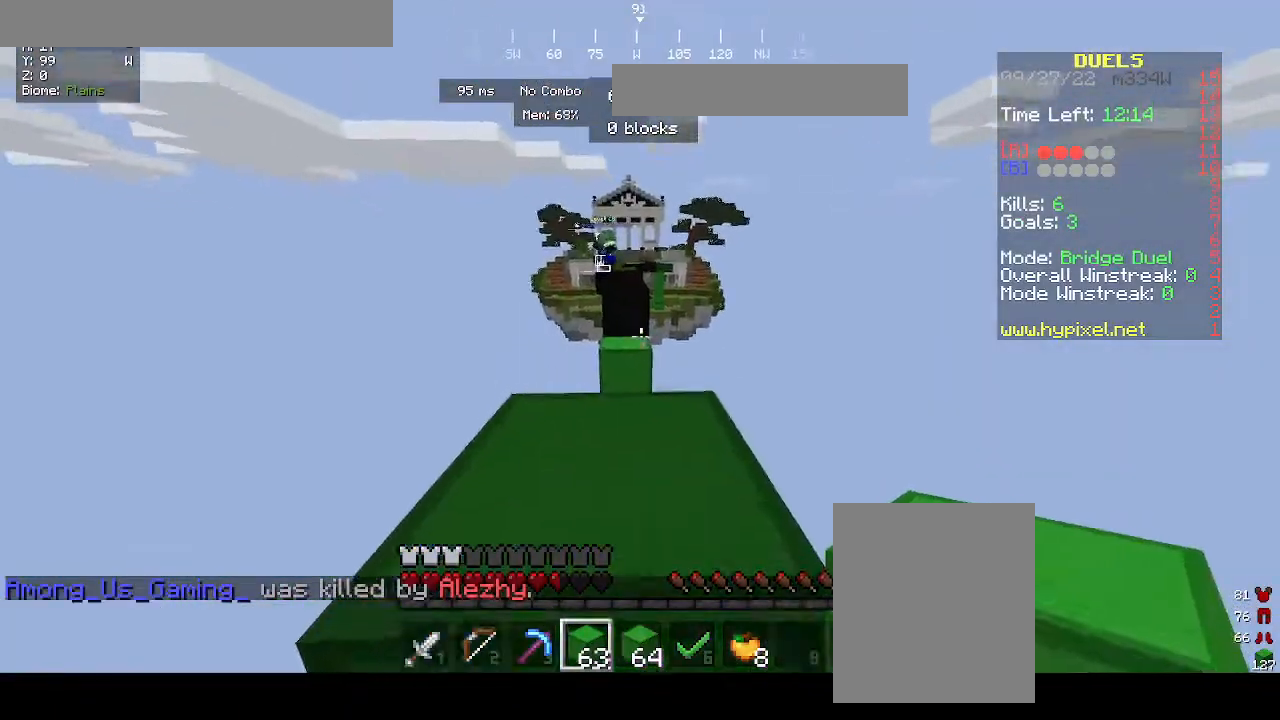
{"keys": ["w"], "mouse": ["right"], "events": [[33, "w", "down"], [133, "mouse_right", "down"]]}
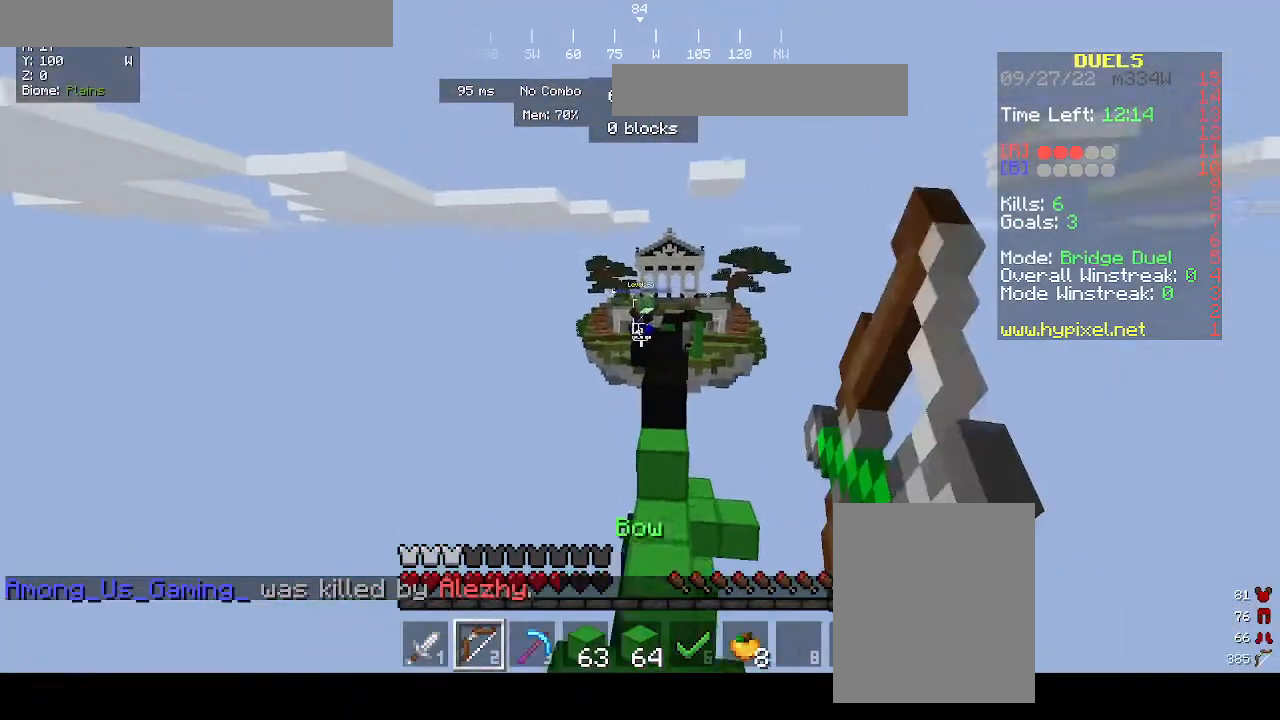
{"keys": [], "mouse": ["right"], "events": [[300, "w", "up"]]}
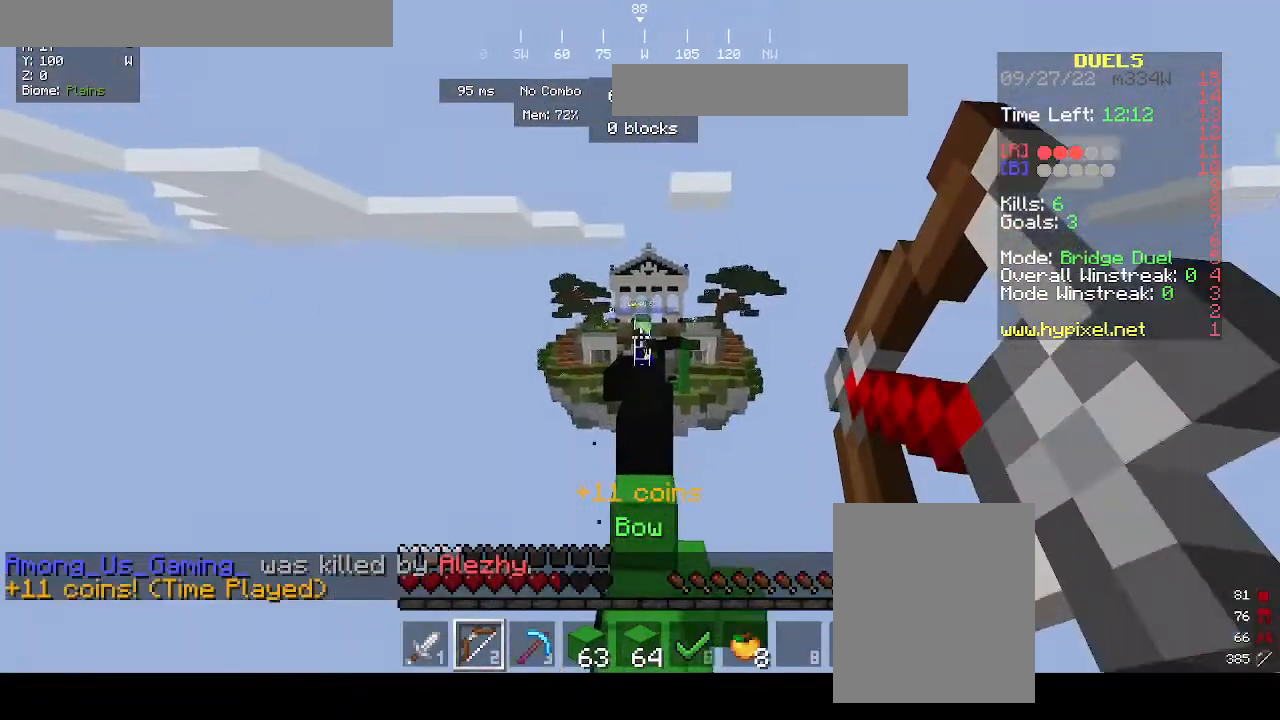
{"keys": [], "mouse": [], "events": [[133, "mouse_right", "up"], [167, "a", "down"], [333, "a", "up"]]}
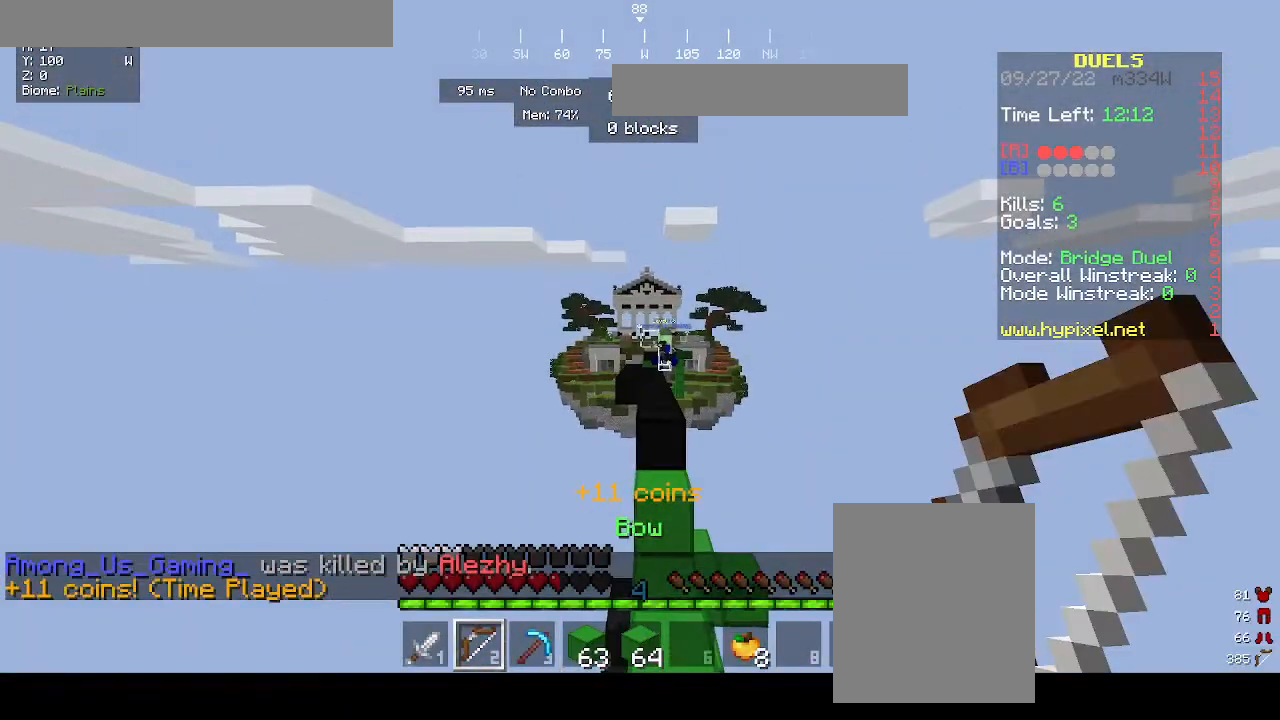
{"keys": ["d", "s"], "mouse": [], "events": [[167, "d", "down"], [233, "w", "down"], [367, "w", "up"], [467, "s", "down"]]}
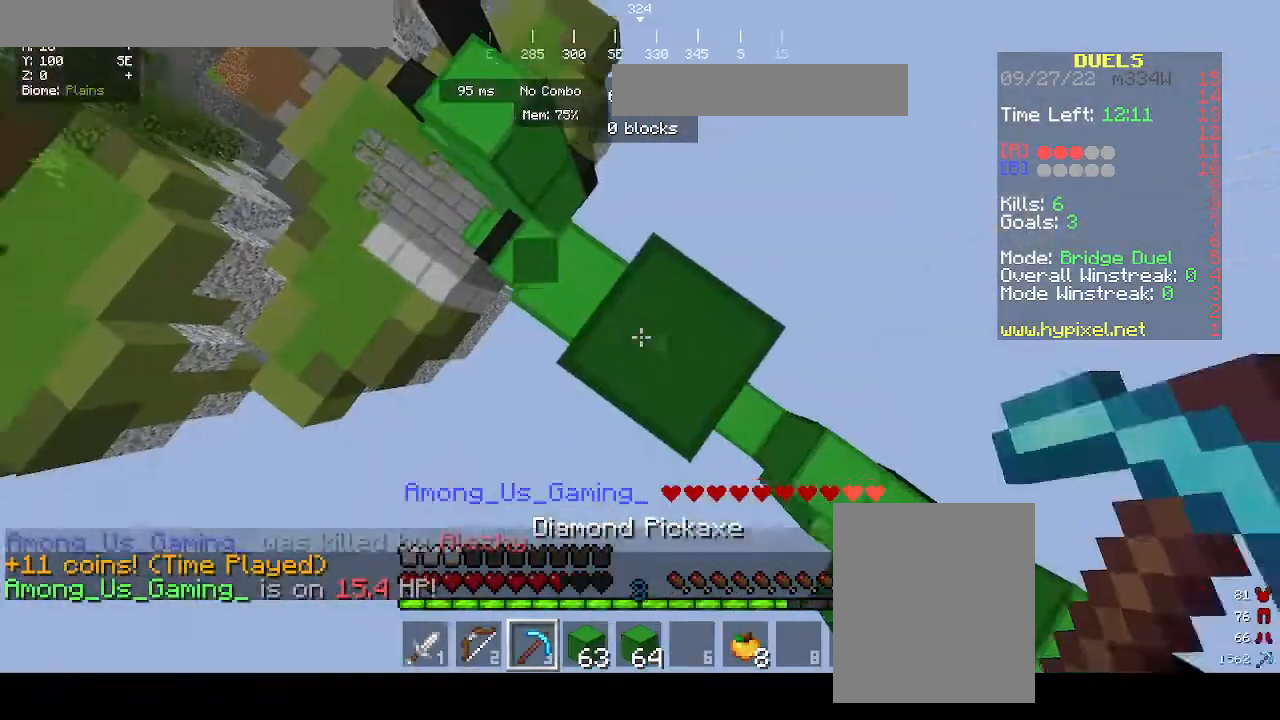
{"keys": ["d", "s"], "mouse": [], "events": []}
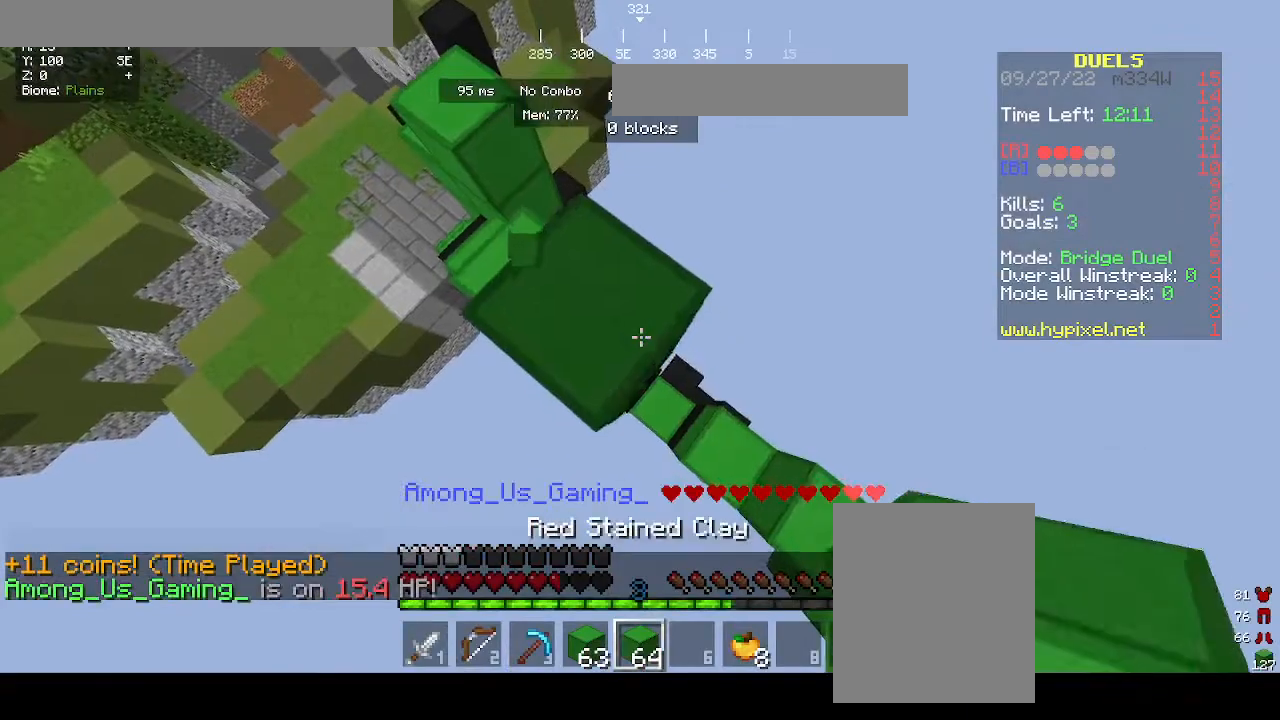
{"keys": ["d", "s"], "mouse": [], "events": [[233, "mouse_right", "down"], [333, "mouse_right", "up"]]}
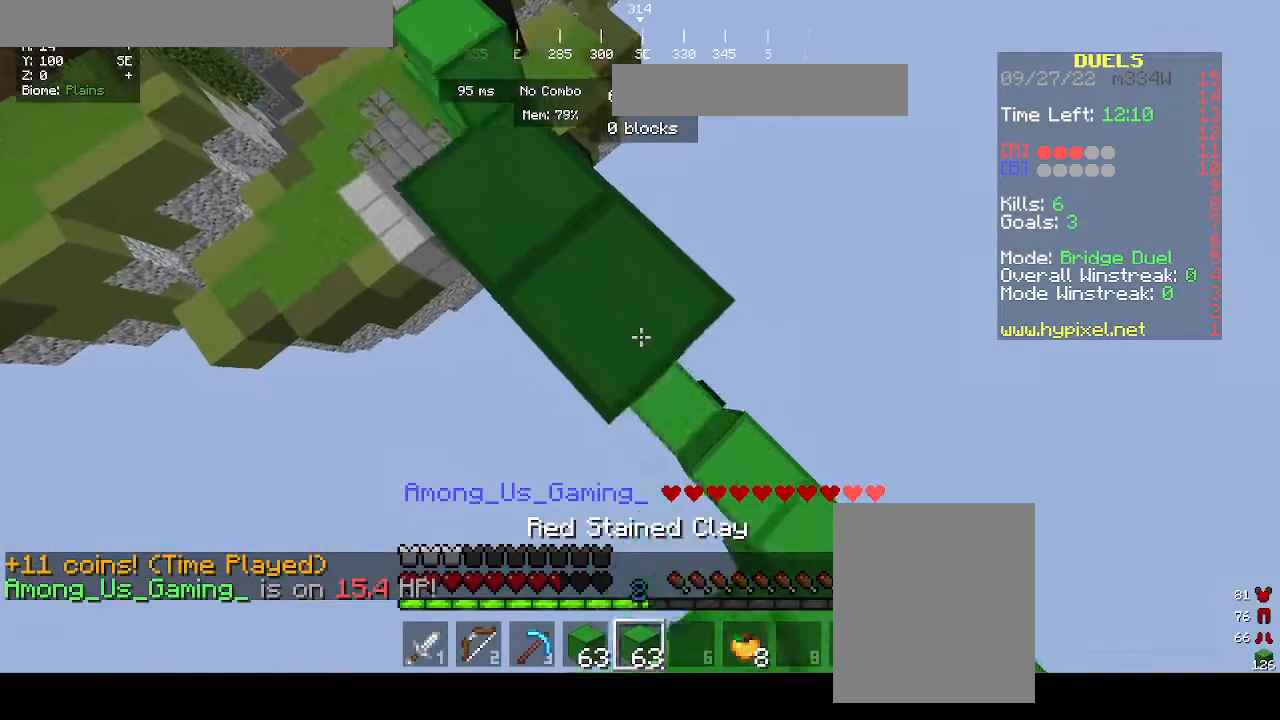
{"keys": [], "mouse": [], "events": [[133, "mouse_right", "down"], [167, "d", "up"], [233, "mouse_right", "up"], [300, "s", "up"]]}
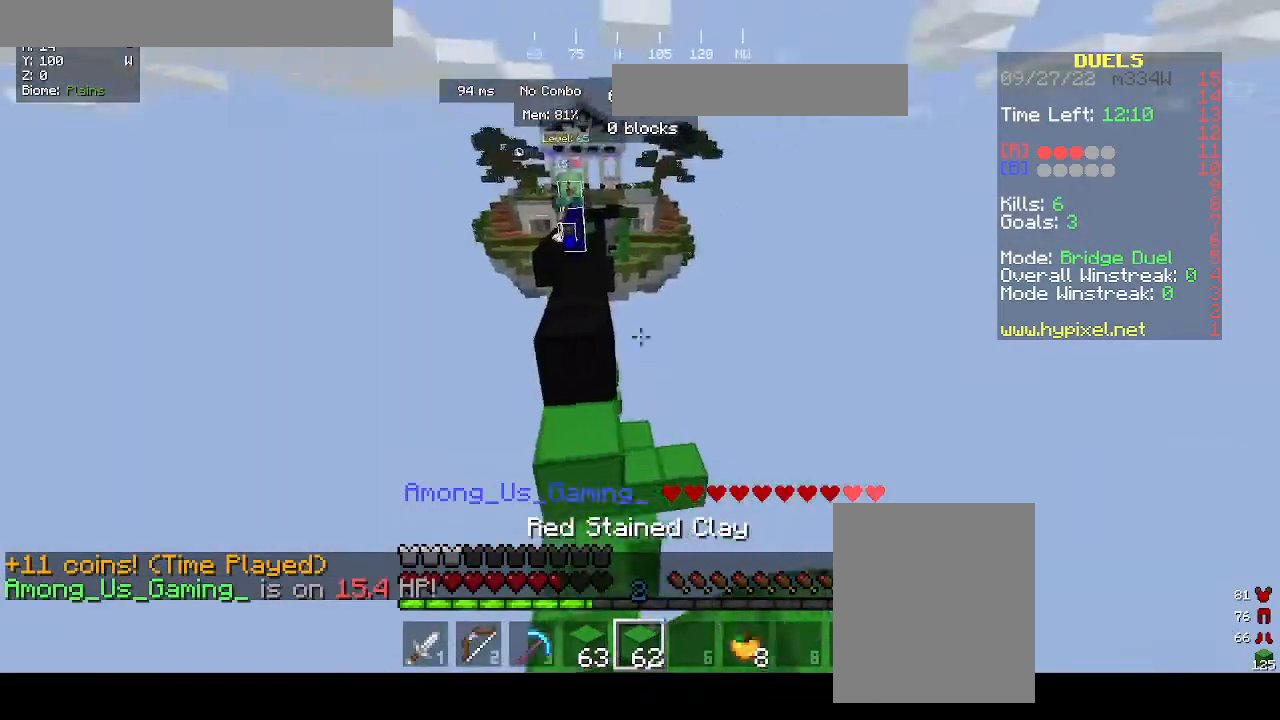
{"keys": ["w"], "mouse": [], "events": [[33, "s", "down"], [367, "s", "up"], [433, "w", "down"]]}
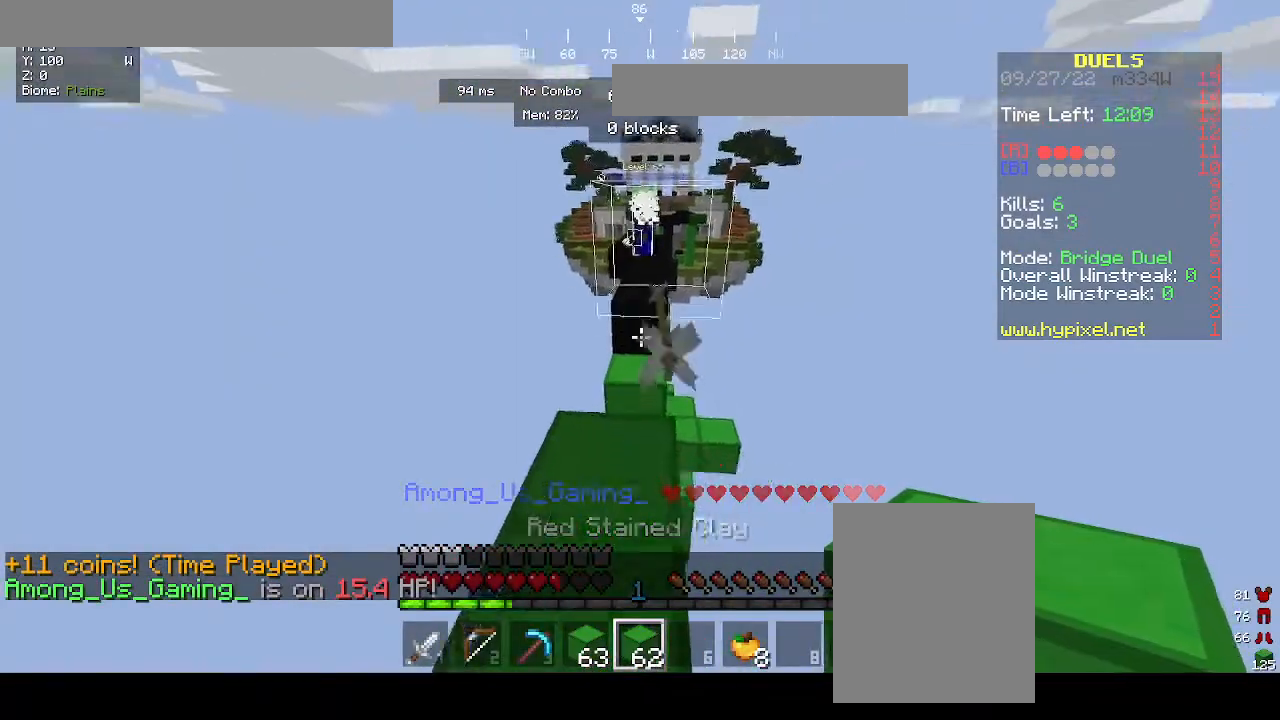
{"keys": ["w"], "mouse": [], "events": [[33, "a", "down"], [100, "a", "up"], [133, "mouse_right", "down"], [267, "mouse_right", "up"]]}
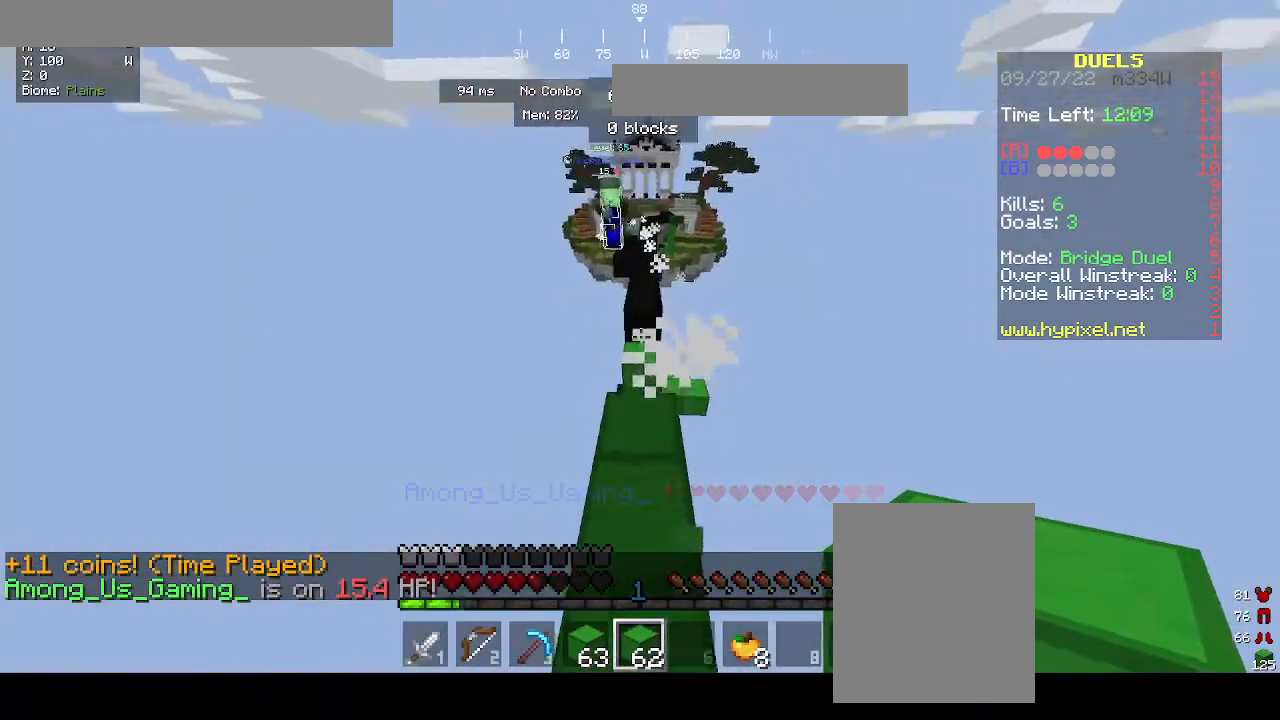
{"keys": ["w"], "mouse": ["left"], "events": [[433, "mouse_left", "down"], [467, "mouse_left", "up"], [500, "mouse_left", "down"]]}
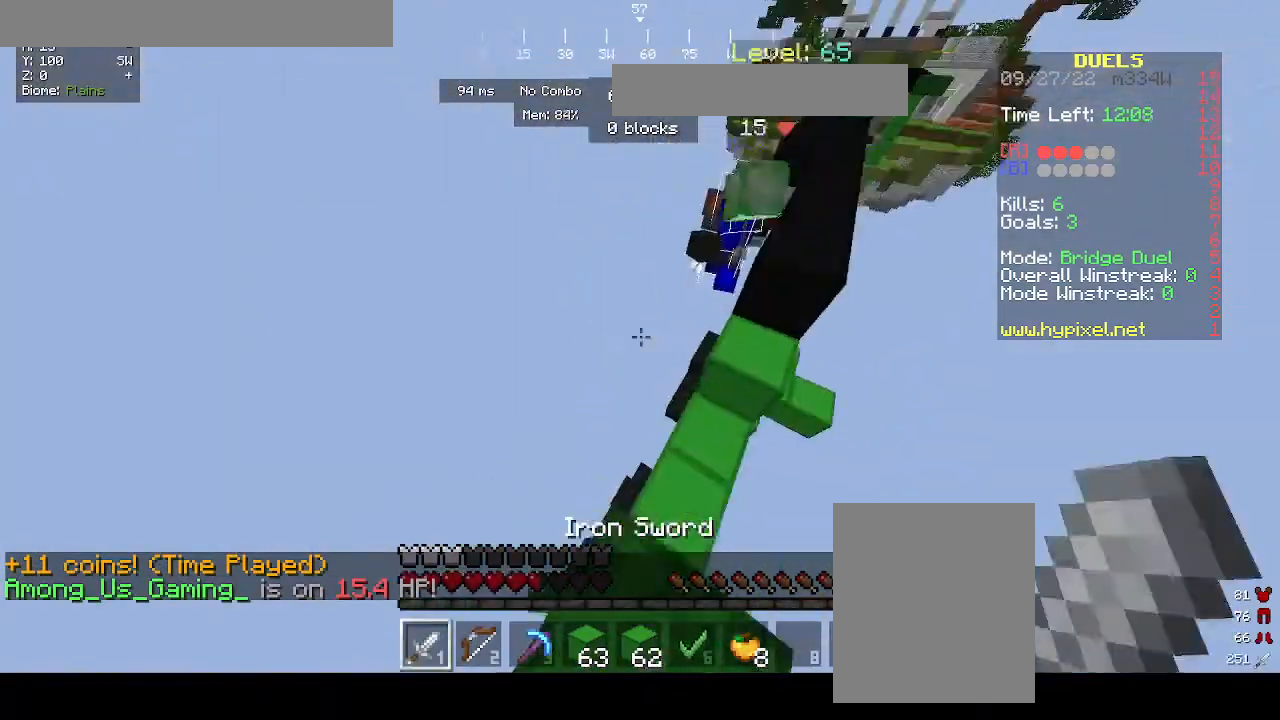
{"keys": ["a"], "mouse": [], "events": [[67, "d", "down"], [133, "w", "up"], [167, "mouse_left", "up"], [233, "mouse_left", "down"], [333, "mouse_left", "up"], [400, "a", "down"], [500, "d", "up"]]}
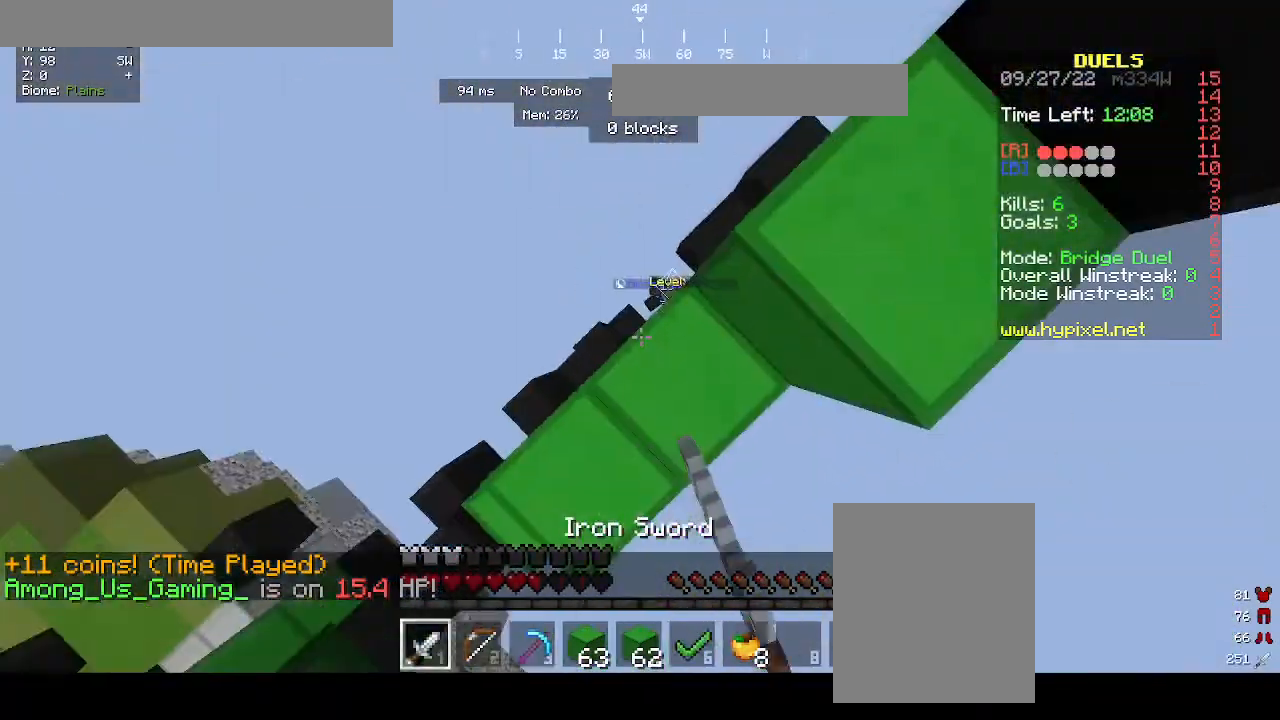
{"keys": ["d"], "mouse": [], "events": [[33, "mouse_left", "down"], [67, "w", "down"], [133, "w", "up"], [267, "d", "down"], [267, "s", "down"], [300, "a", "up"], [467, "s", "up"], [500, "mouse_left", "up"]]}
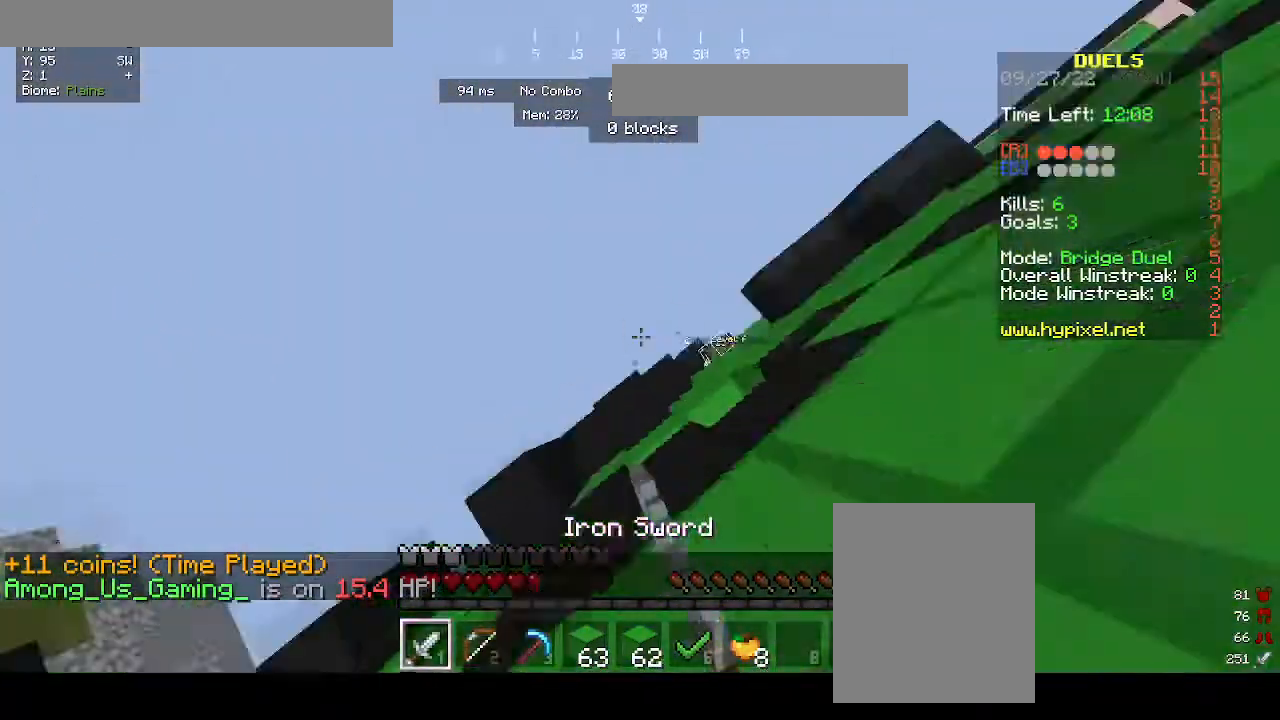
{"keys": [], "mouse": [], "events": [[33, "a", "down"], [33, "d", "up"], [133, "a", "up"]]}
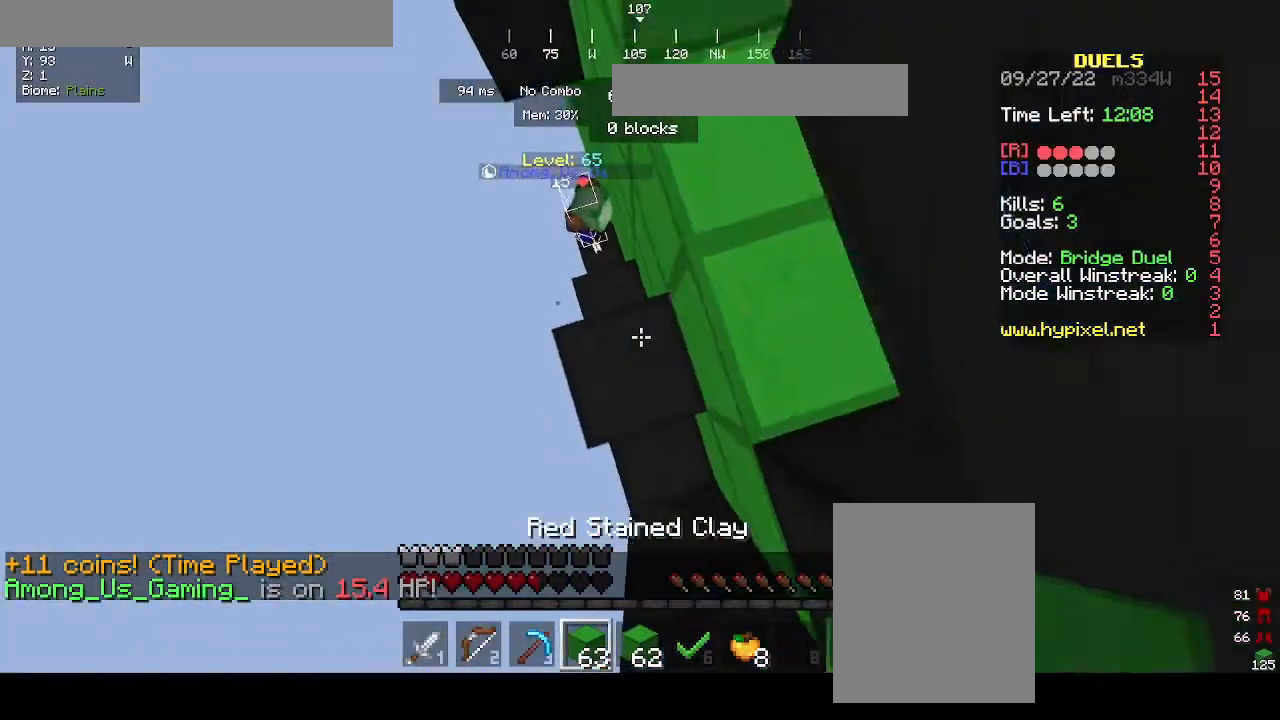
{"keys": ["w"], "mouse": [], "events": [[200, "w", "down"]]}
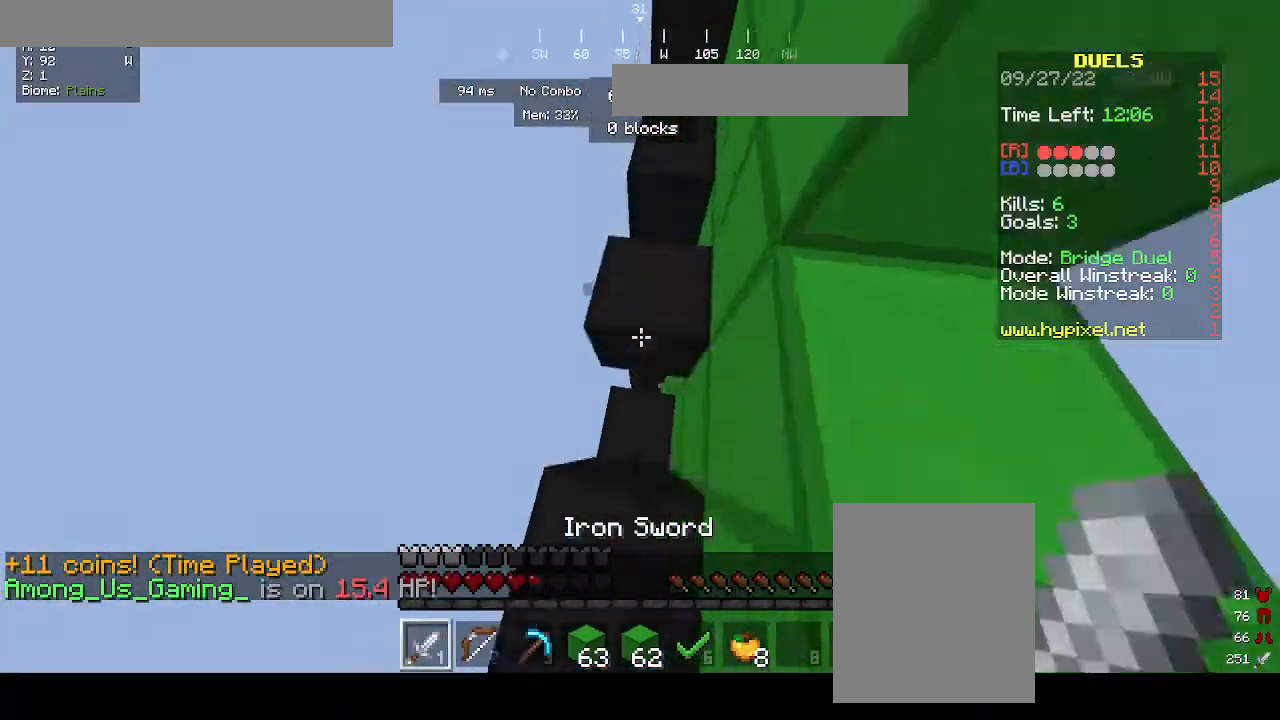
{"keys": ["w"], "mouse": [], "events": [[33, "mouse_left", "down"], [167, "d", "down"], [267, "mouse_left", "up"], [300, "mouse_left", "down"], [333, "d", "up"], [367, "mouse_left", "up"]]}
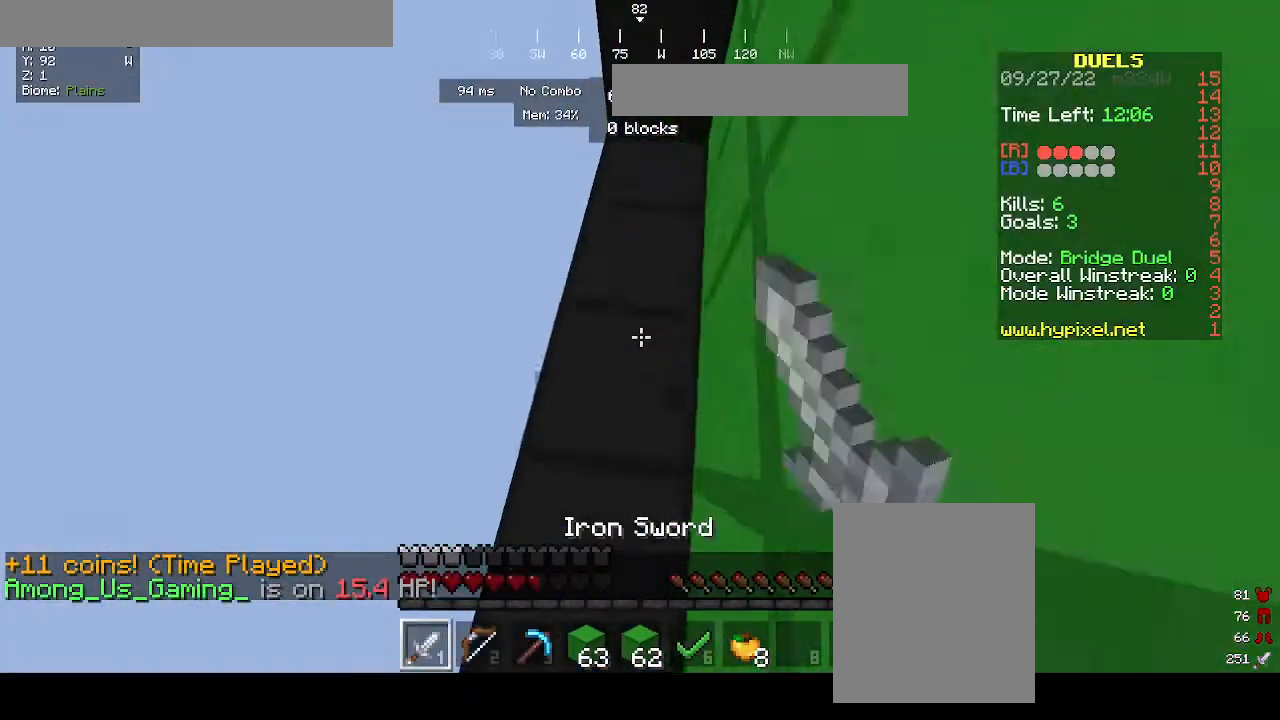
{"keys": ["s"], "mouse": ["left"], "events": [[33, "a", "down"], [33, "s", "down"], [33, "w", "up"], [67, "mouse_left", "down"], [100, "a", "up"], [167, "s", "up"], [467, "s", "down"]]}
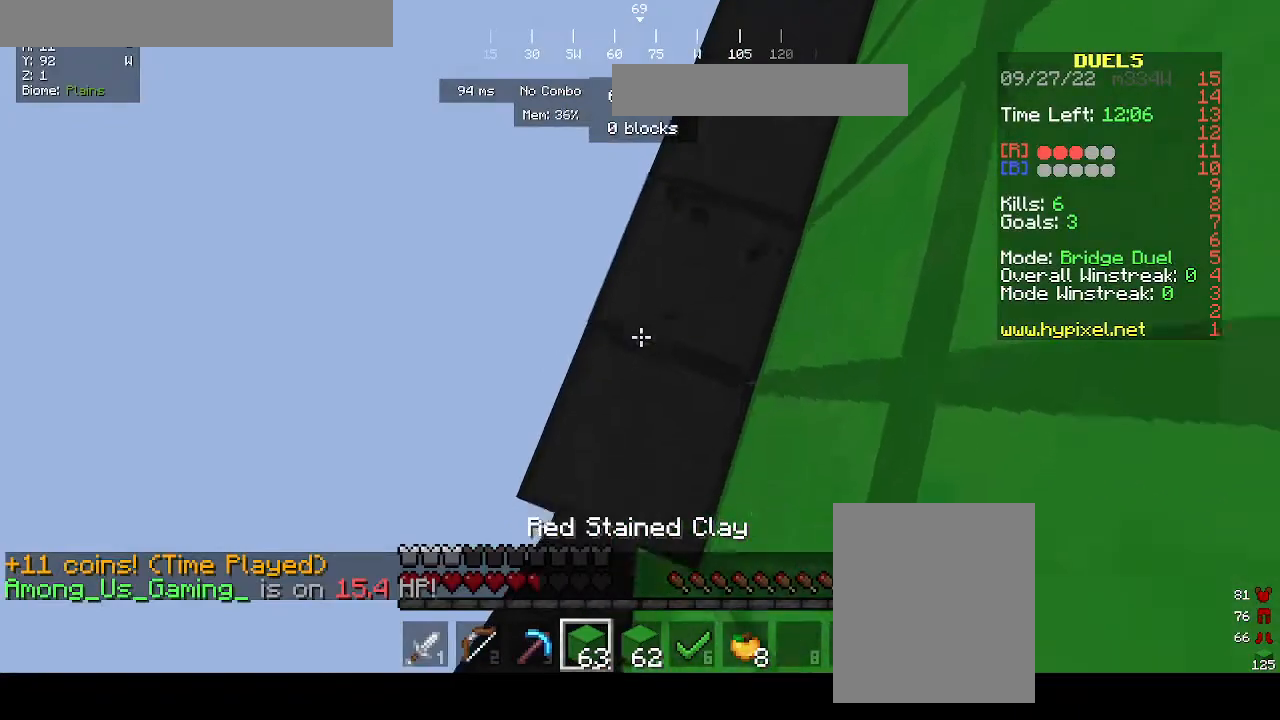
{"keys": ["a"], "mouse": [], "events": [[167, "s", "up"], [200, "mouse_left", "up"], [400, "a", "down"]]}